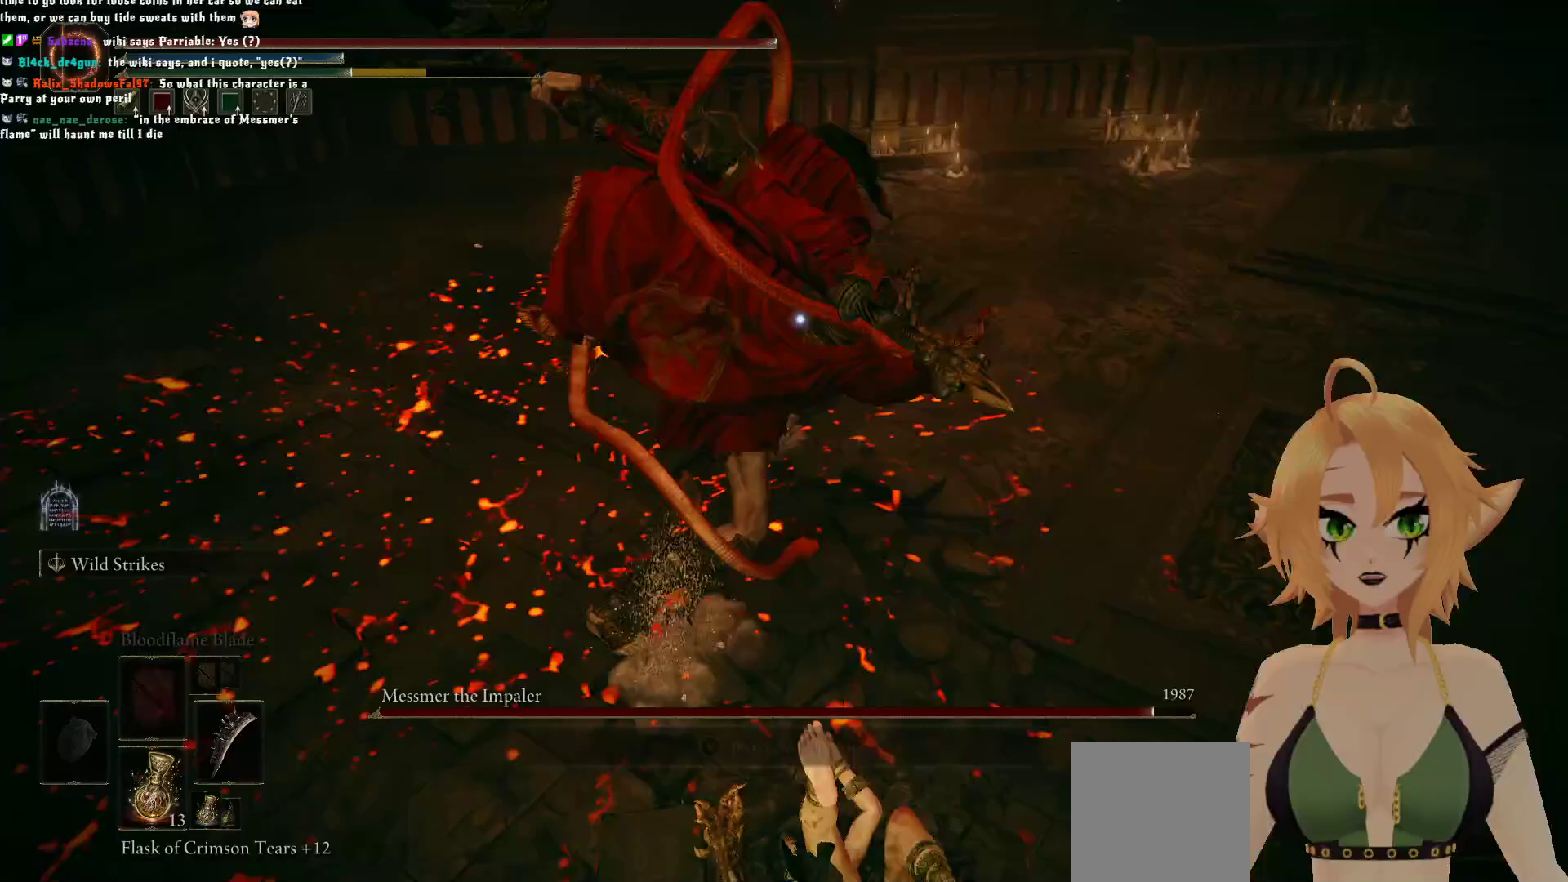
Gameplay with a controller (Xbox layout); each line is a JSON object with the inputs held at the frame after it. "events" lists button and stick changes between this image and that frame as [ms after this image, input, new state], when the widget could be followed in between. Not read: L3.
{"buttons": ["R2"], "left_stick": "up", "right_stick": "center", "events": [[83, "left_stick", "up"], [183, "A", "down"], [333, "A", "up"], [417, "R2", "down"]]}
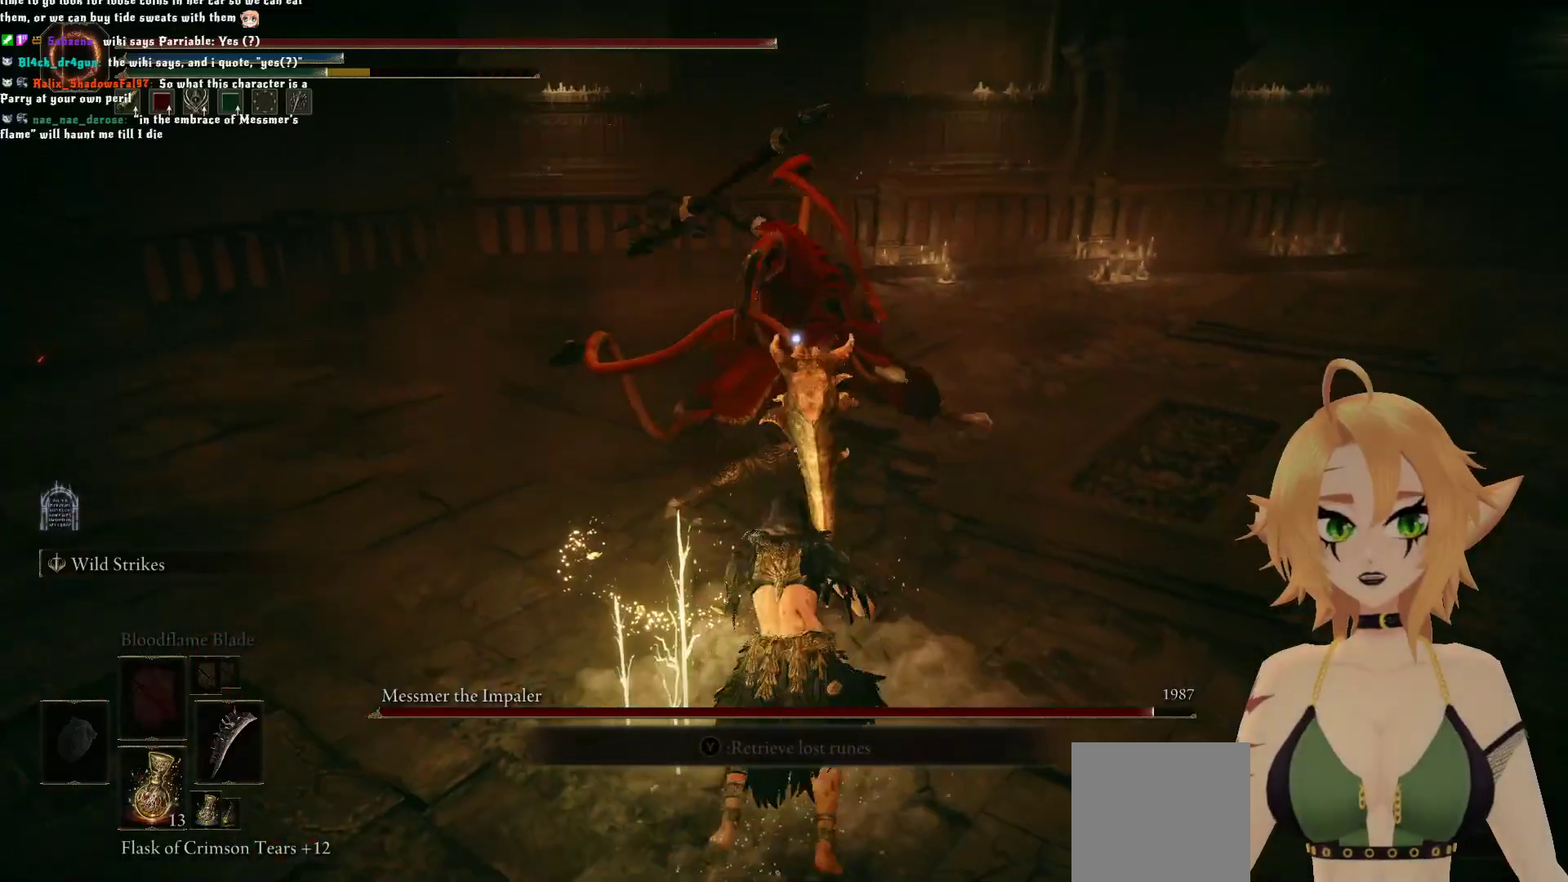
{"buttons": [], "left_stick": "up", "right_stick": "center", "events": [[350, "R2", "up"]]}
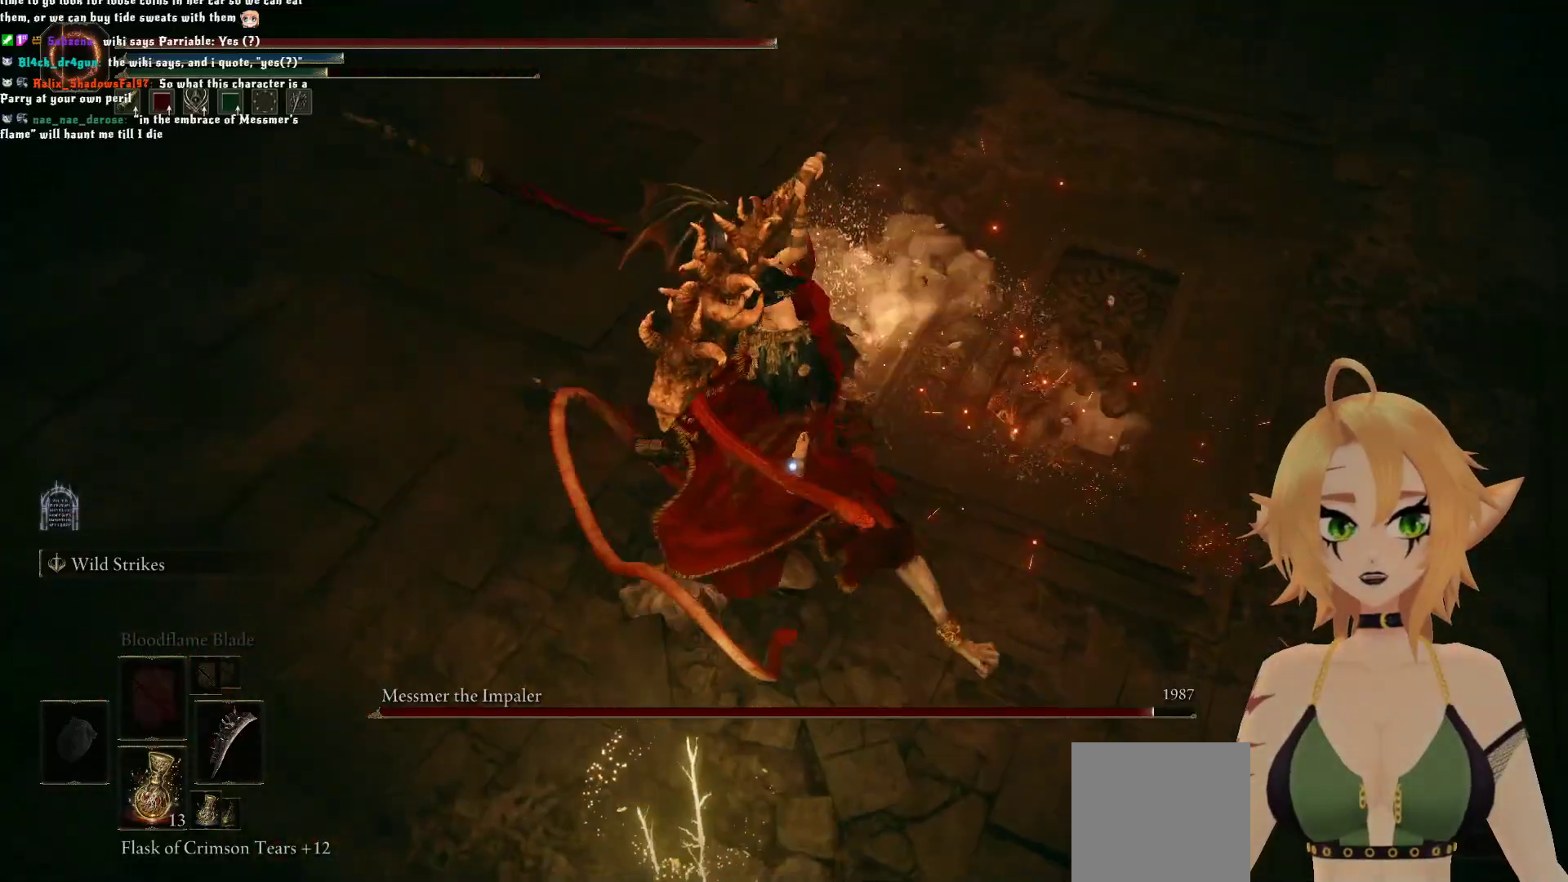
{"buttons": [], "left_stick": "down", "right_stick": "center", "events": [[100, "left_stick", "center"], [400, "left_stick", "down"]]}
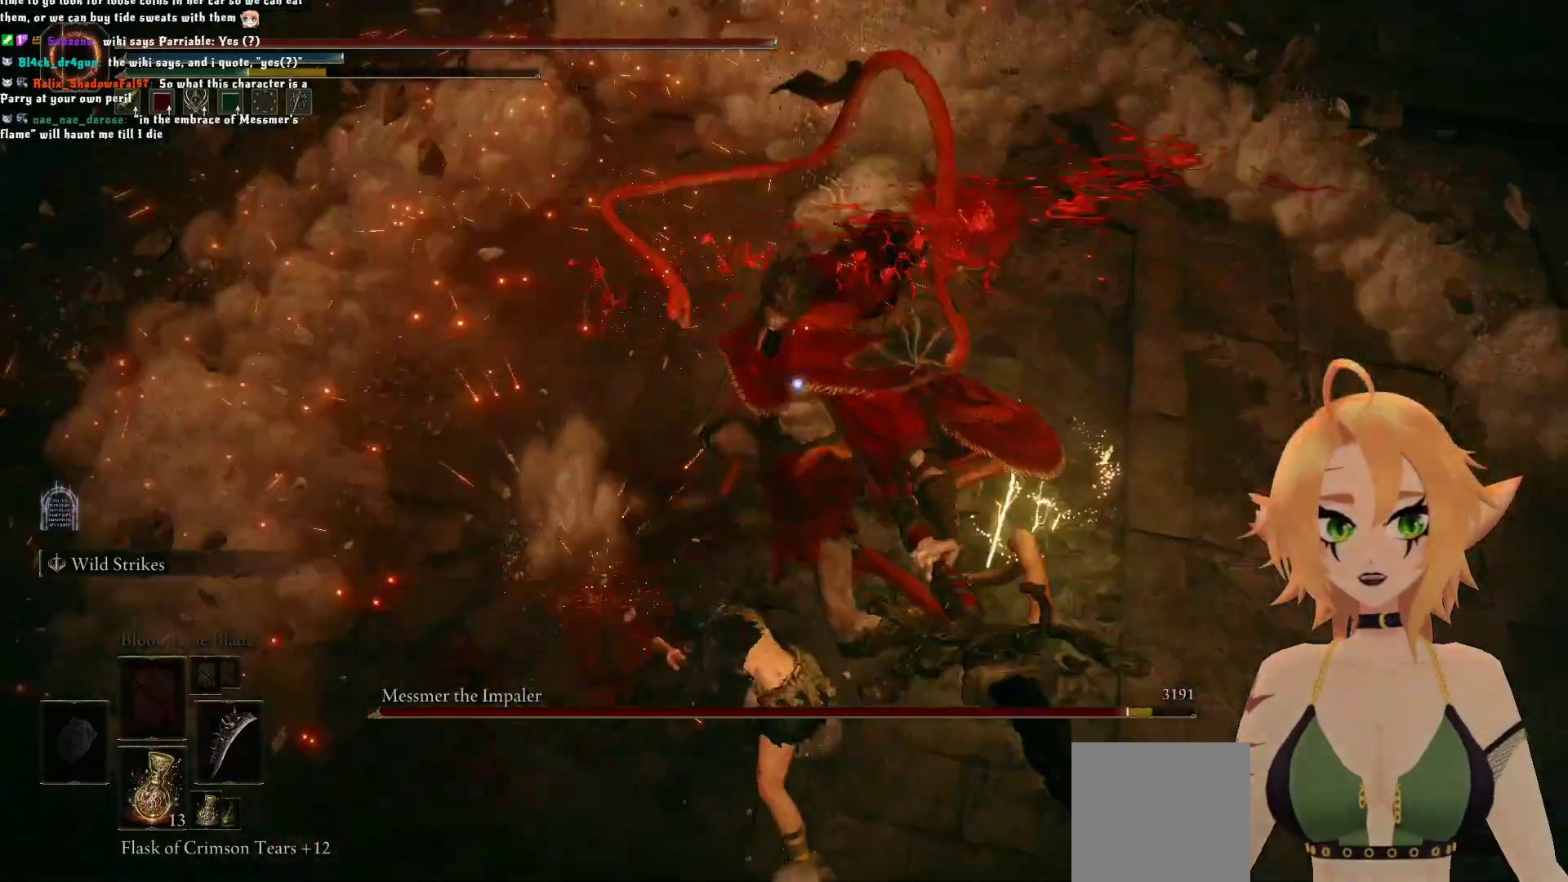
{"buttons": [], "left_stick": "down", "right_stick": "center", "events": [[133, "B", "down"], [317, "B", "up"]]}
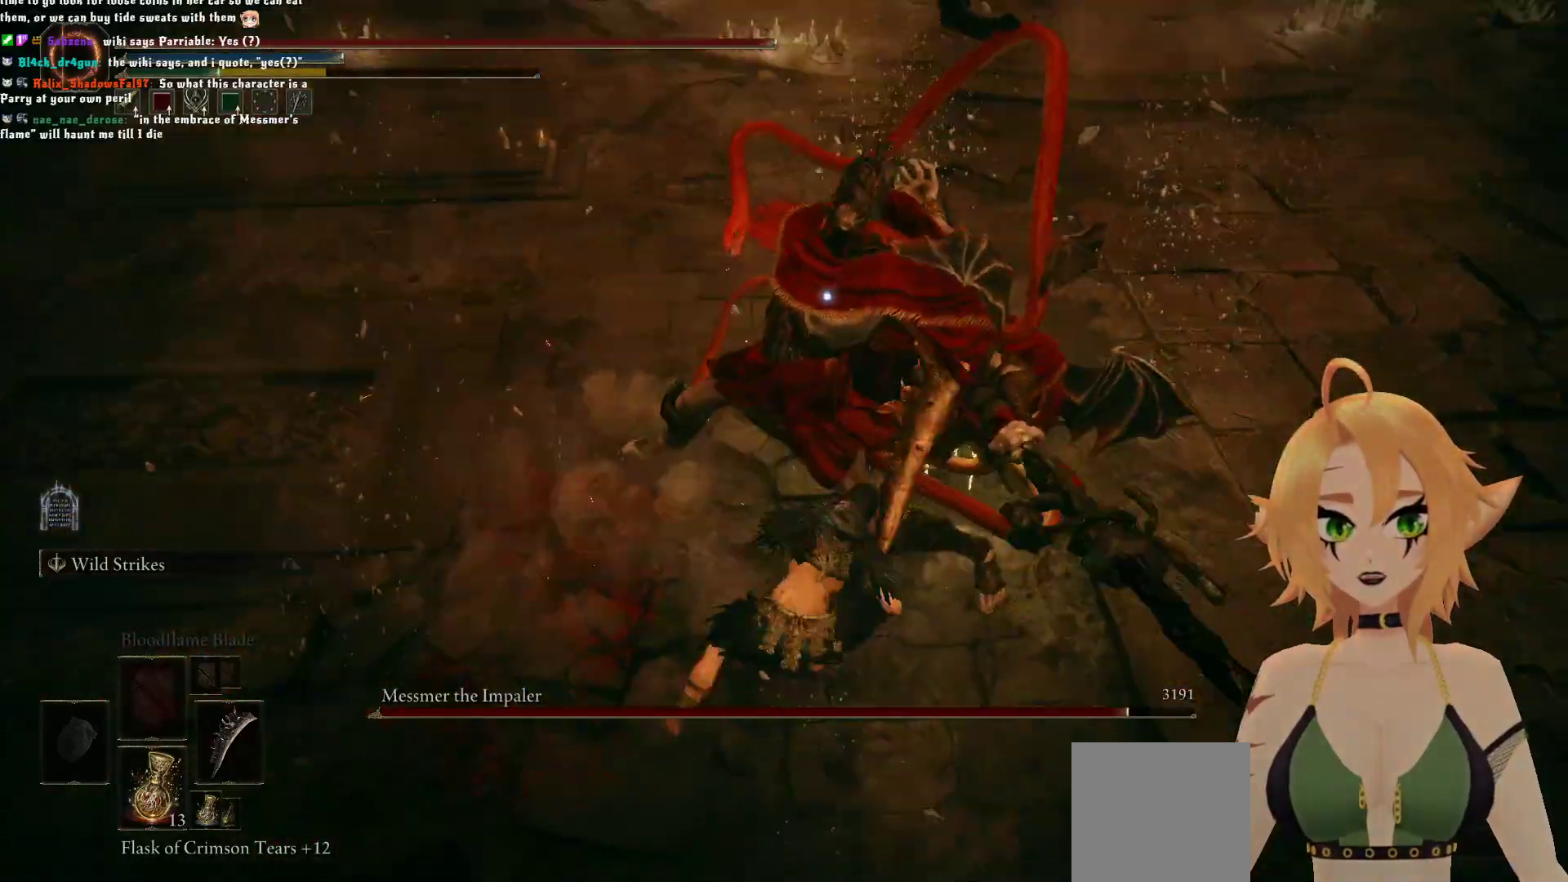
{"buttons": [], "left_stick": "up", "right_stick": "center", "events": [[167, "left_stick", "center"], [500, "left_stick", "up"]]}
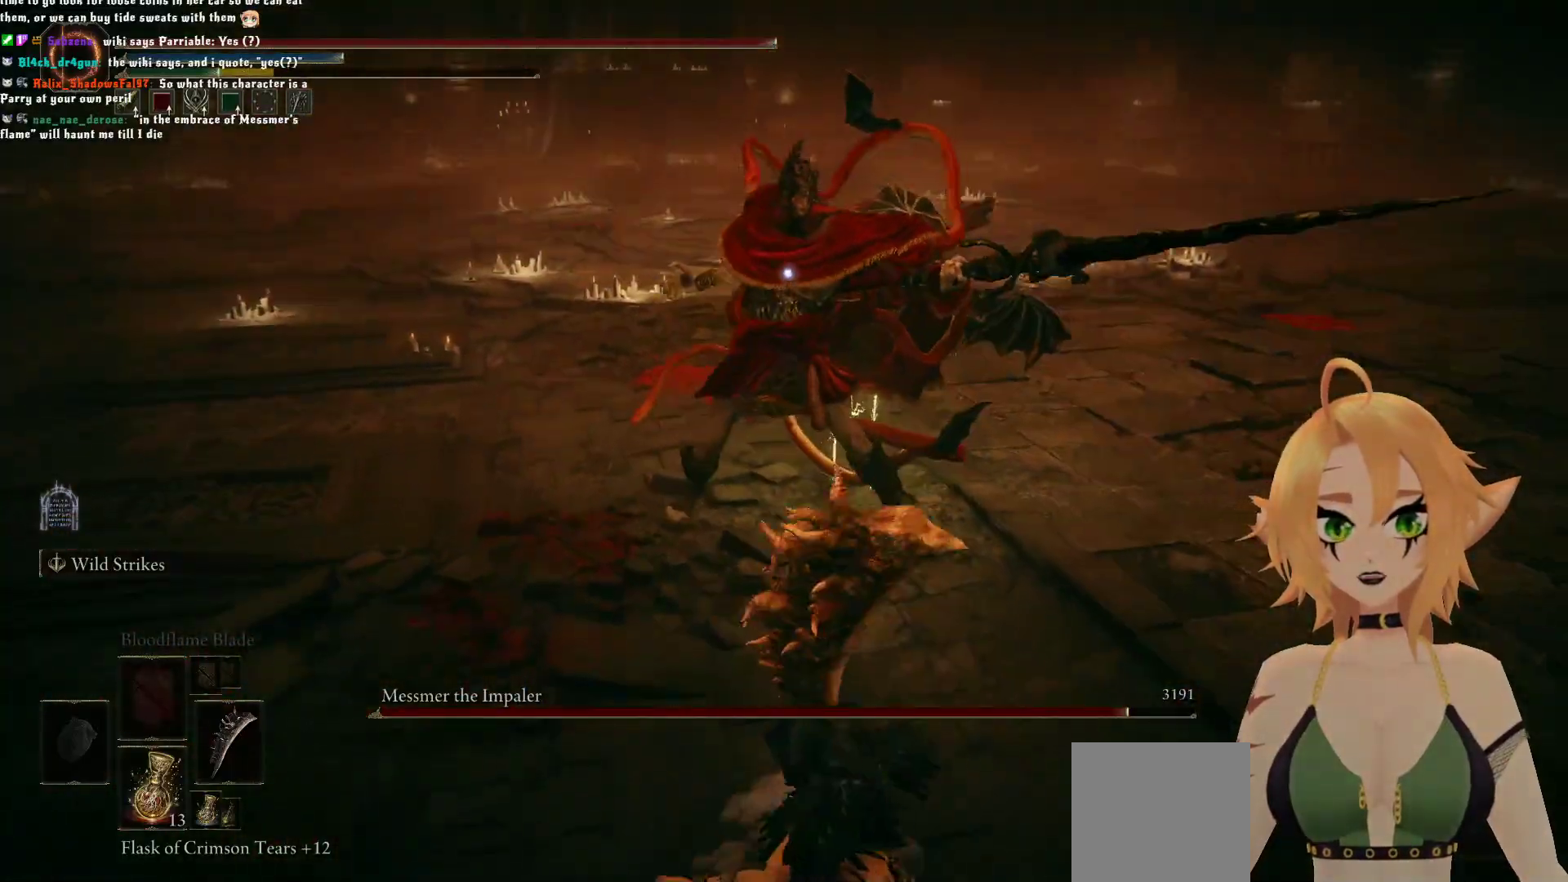
{"buttons": ["R2"], "left_stick": "up", "right_stick": "center", "events": [[117, "A", "down"], [267, "A", "up"], [333, "R2", "down"]]}
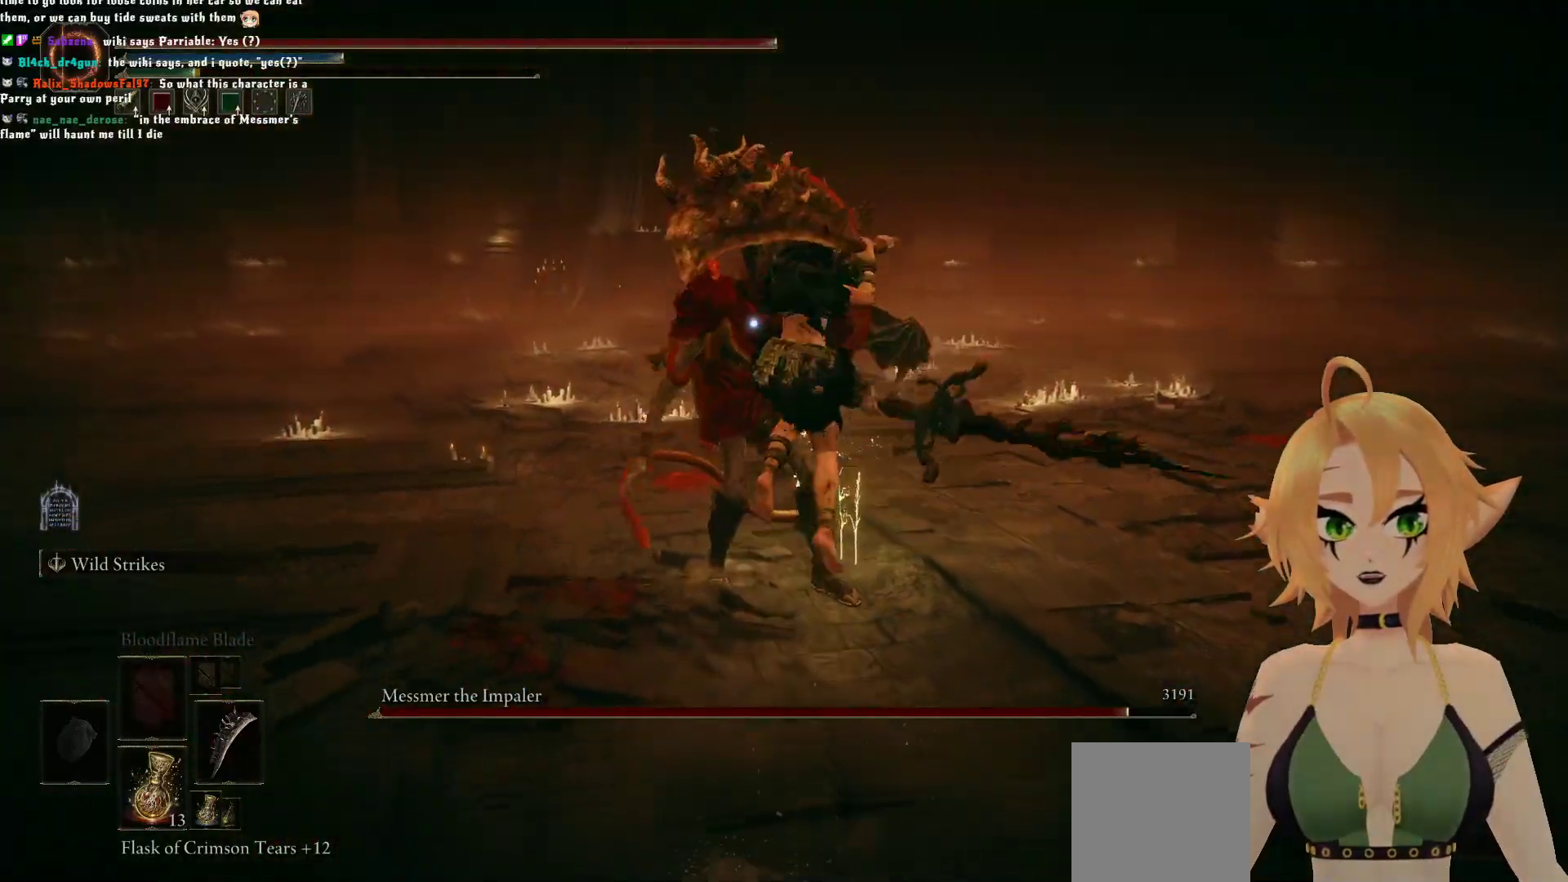
{"buttons": [], "left_stick": "center", "right_stick": "center", "events": [[167, "R2", "up"], [350, "left_stick", "center"]]}
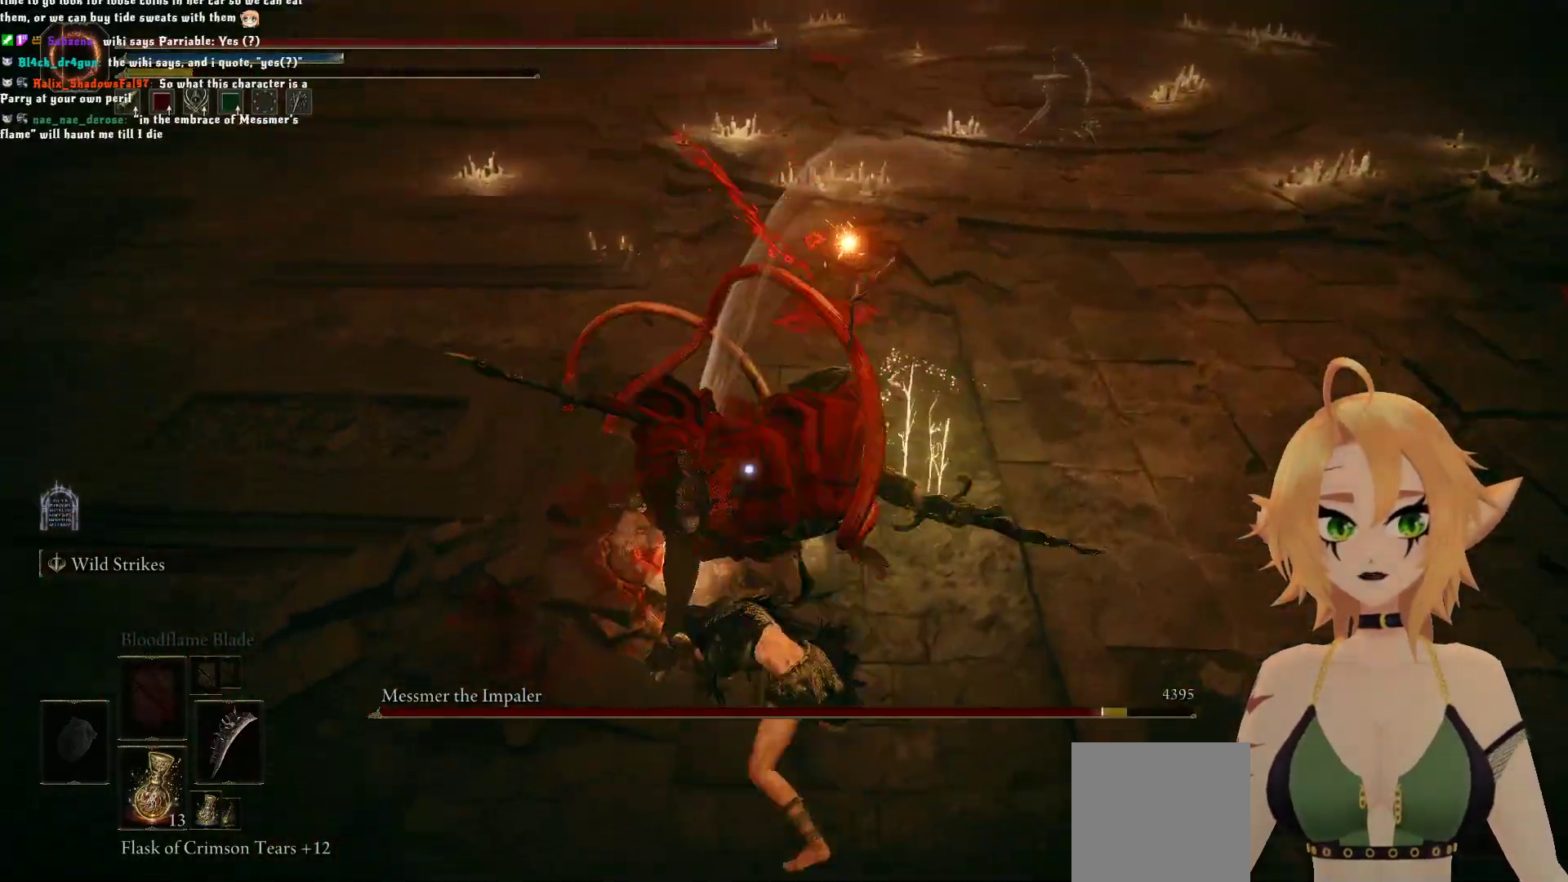
{"buttons": [], "left_stick": "right", "right_stick": "center", "events": [[150, "left_stick", "right"], [267, "B", "down"], [417, "B", "up"]]}
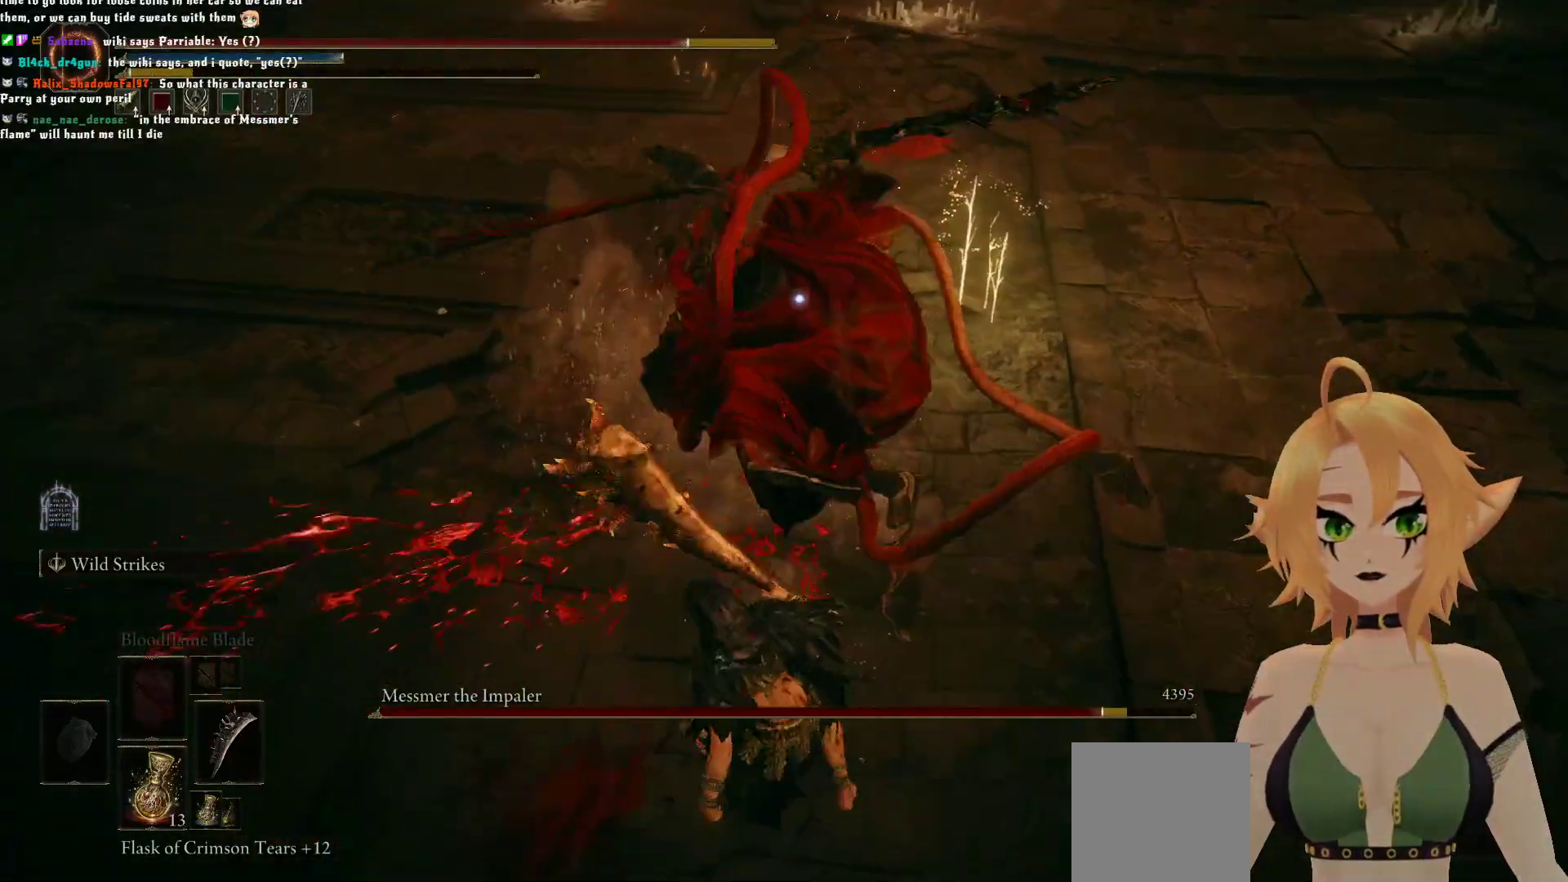
{"buttons": [], "left_stick": "center", "right_stick": "center", "events": [[117, "B", "down"], [333, "B", "up"], [483, "left_stick", "center"]]}
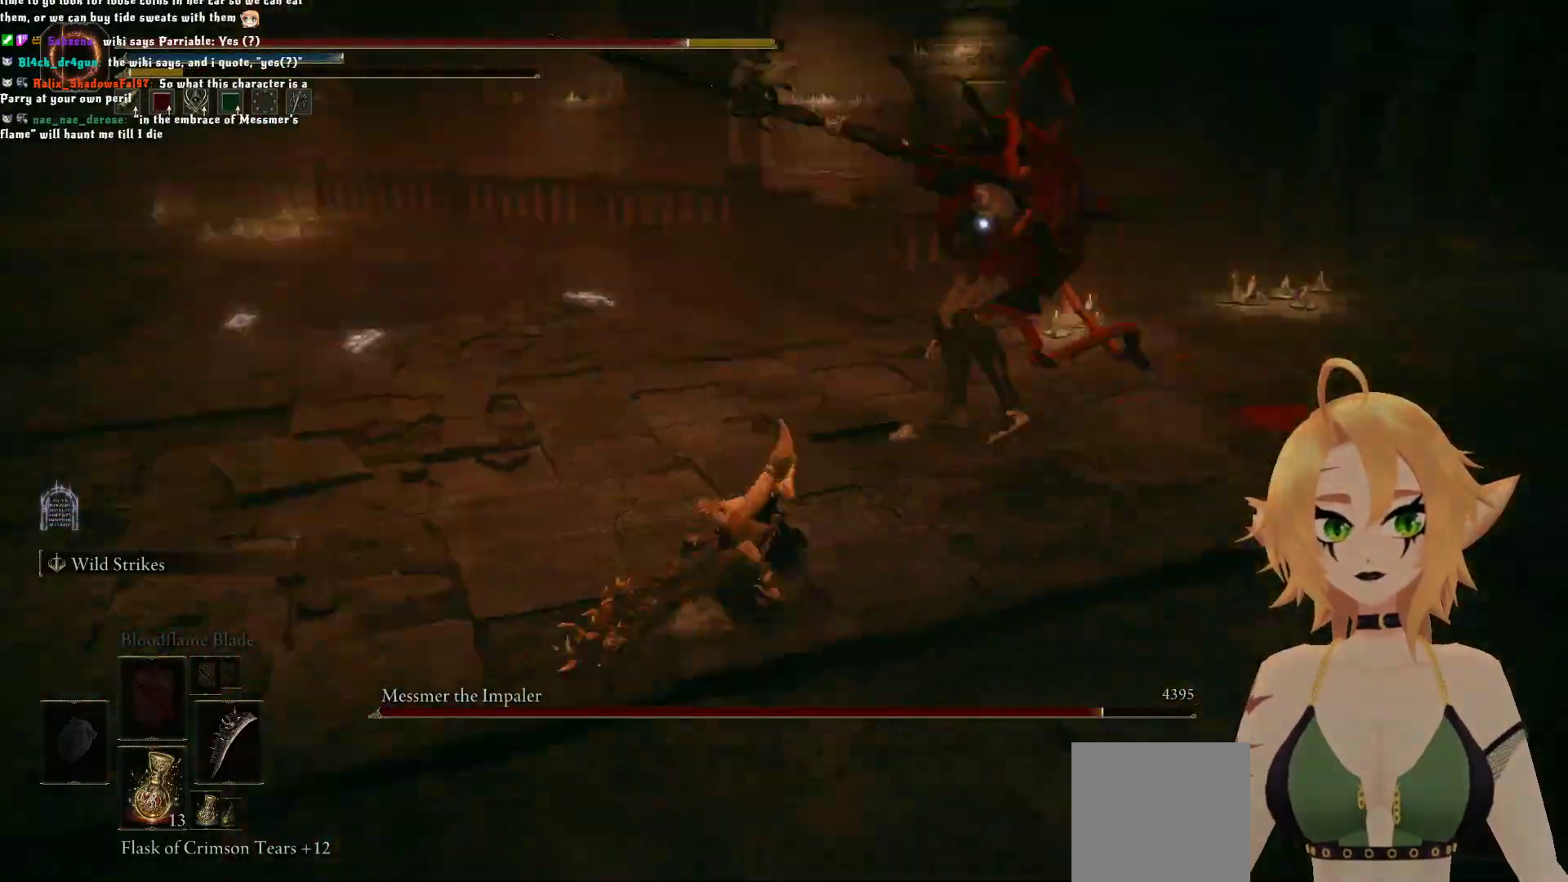
{"buttons": ["A"], "left_stick": "up", "right_stick": "center", "events": [[267, "left_stick", "up"], [317, "A", "down"]]}
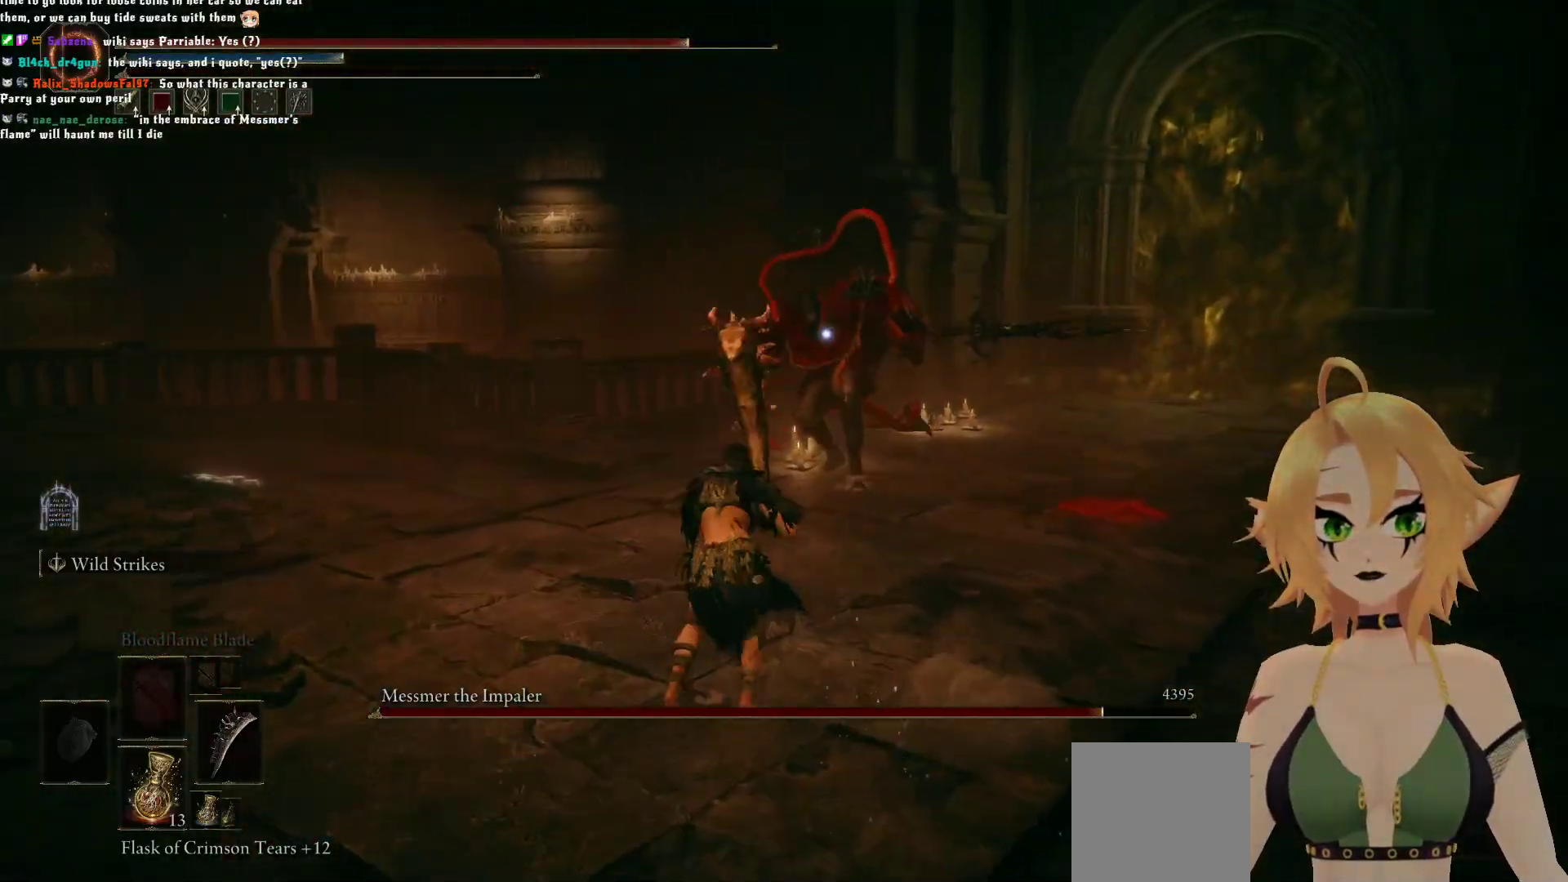
{"buttons": ["R2"], "left_stick": "up", "right_stick": "center", "events": [[17, "A", "up"], [100, "R2", "down"]]}
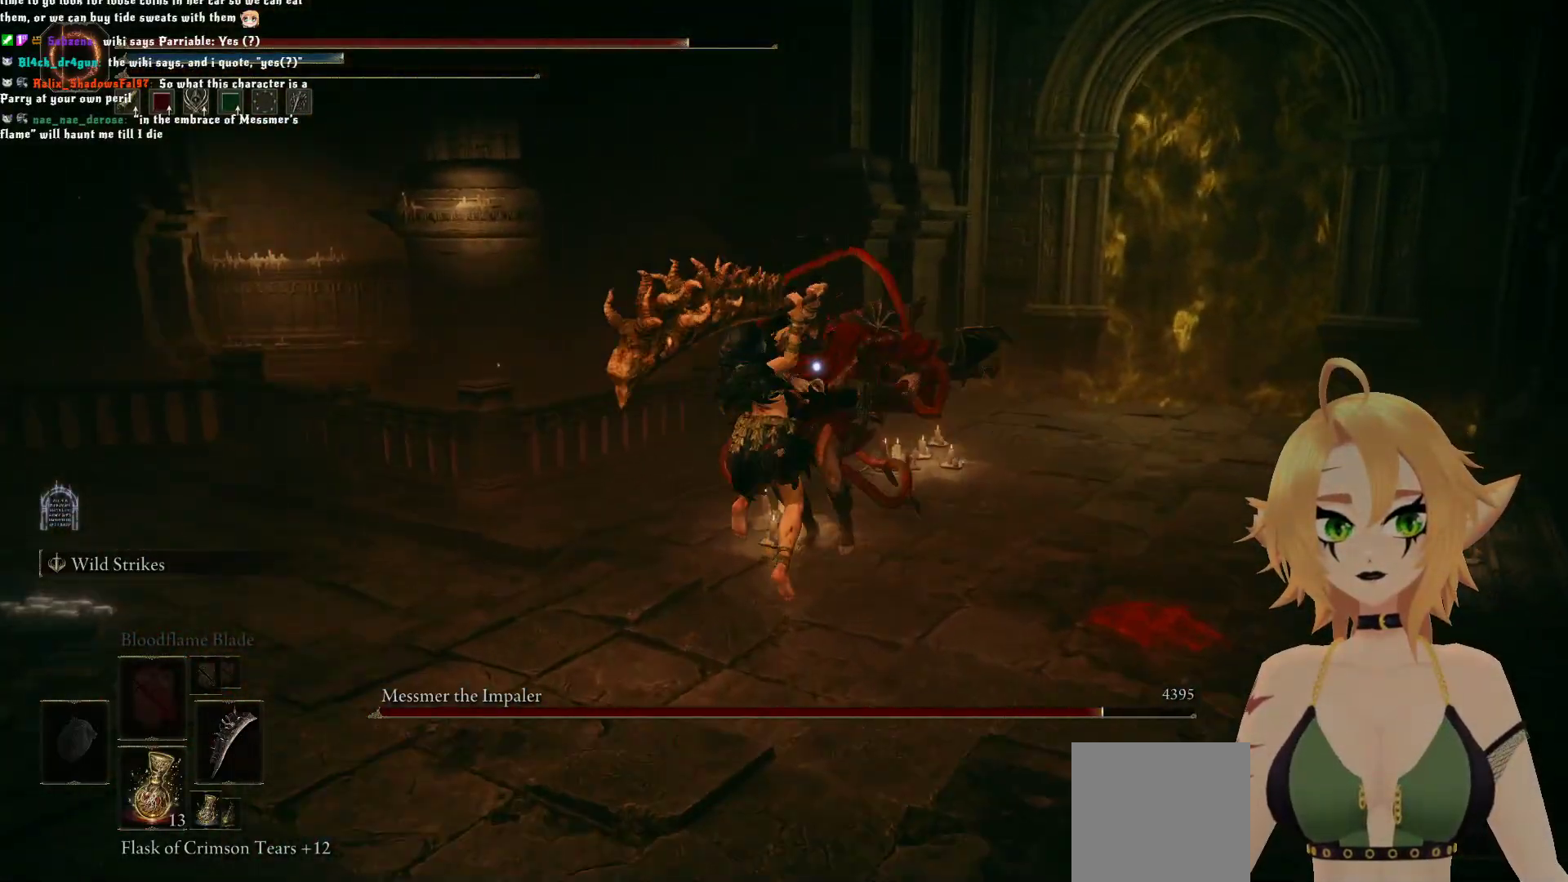
{"buttons": [], "left_stick": "center", "right_stick": "center", "events": [[250, "R2", "up"], [500, "left_stick", "center"]]}
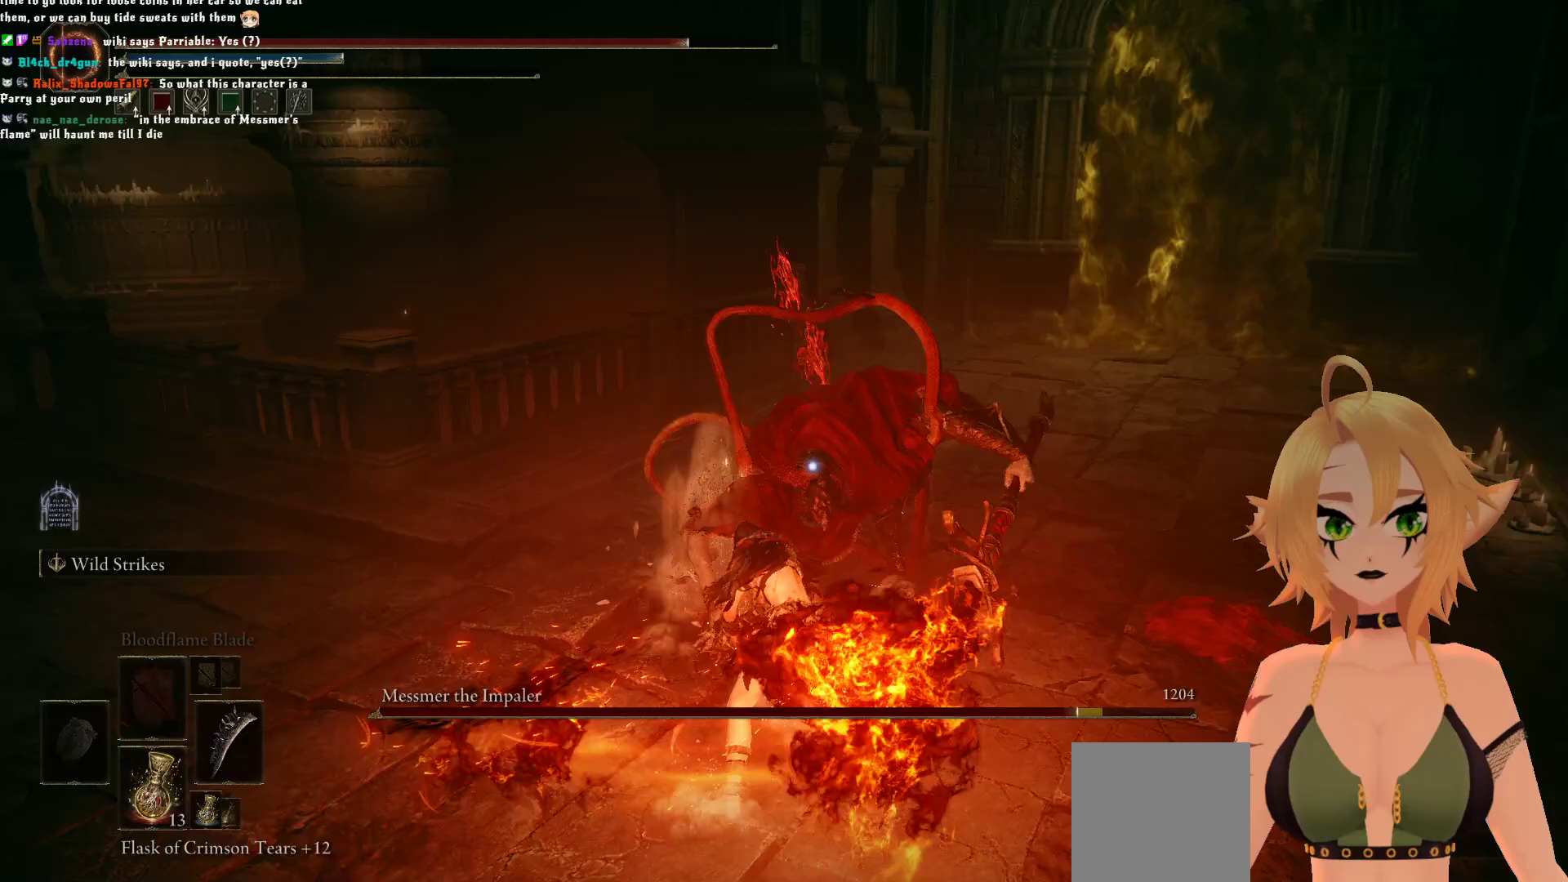
{"buttons": [], "left_stick": "down", "right_stick": "center", "events": [[33, "left_stick", "down"], [133, "B", "down"], [333, "B", "up"]]}
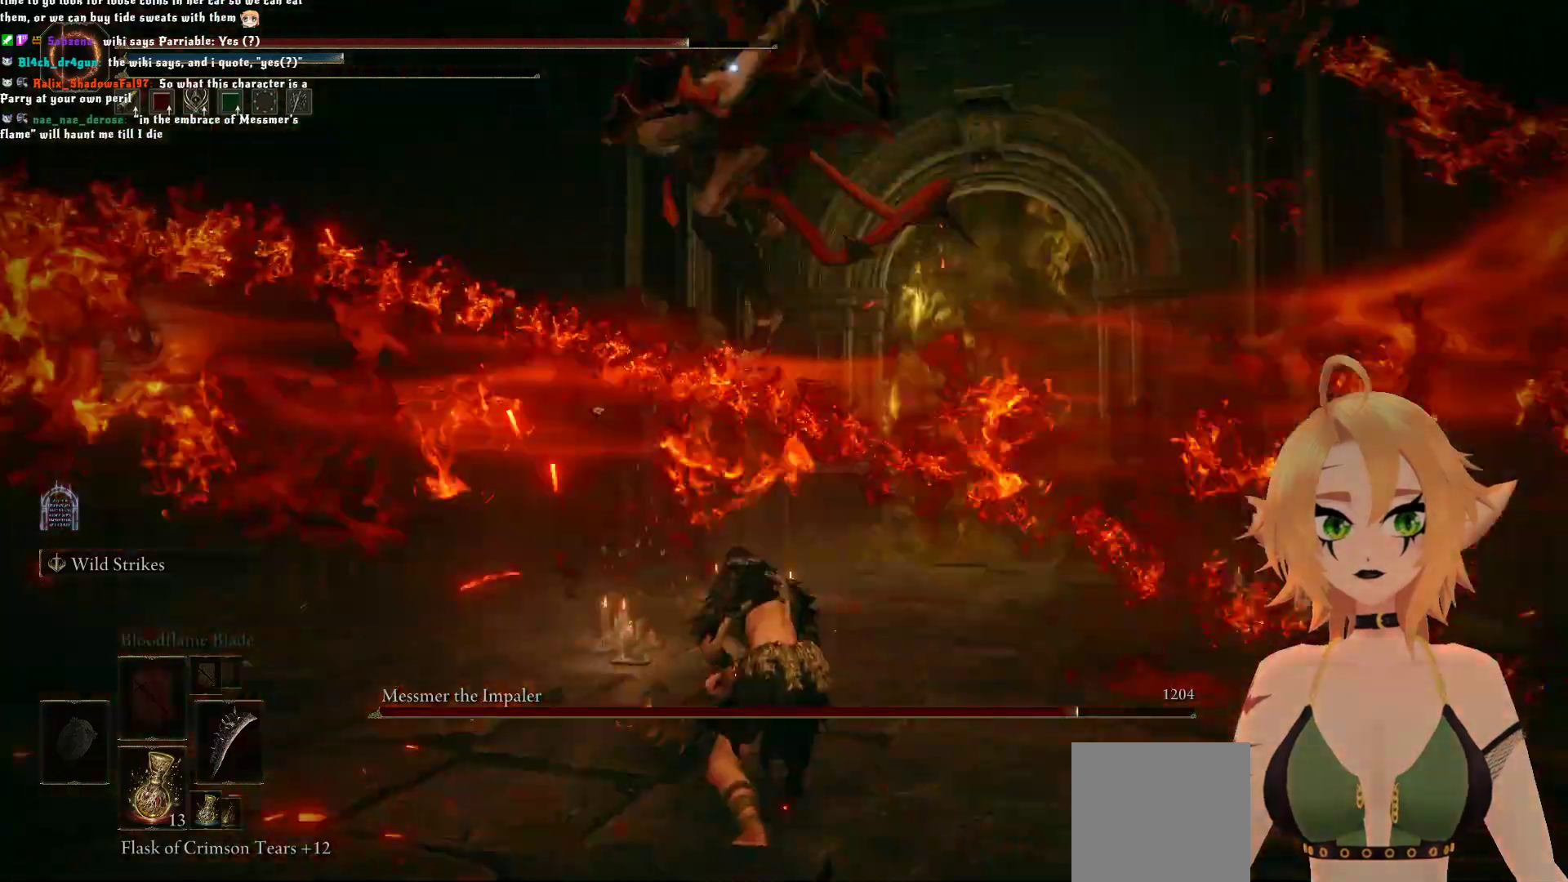
{"buttons": [], "left_stick": "down", "right_stick": "center", "events": []}